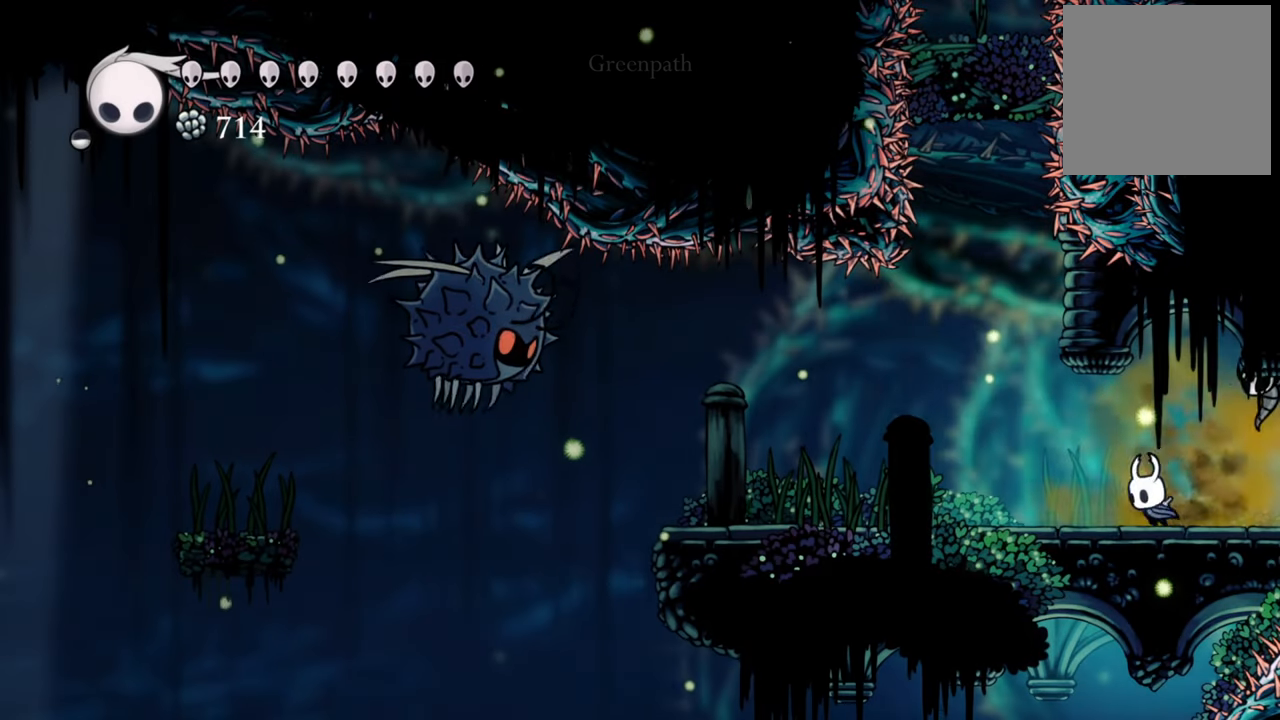
Gameplay with a controller (Xbox layout); each line is a JSON object with the inputs held at the frame after it. "events" lists button and stick changes between this image and that frame as [ms after this image, input, new state], when the widget could be followed in between. Not read: left_stick right_stick.
{"buttons": ["DPAD_LEFT"], "events": []}
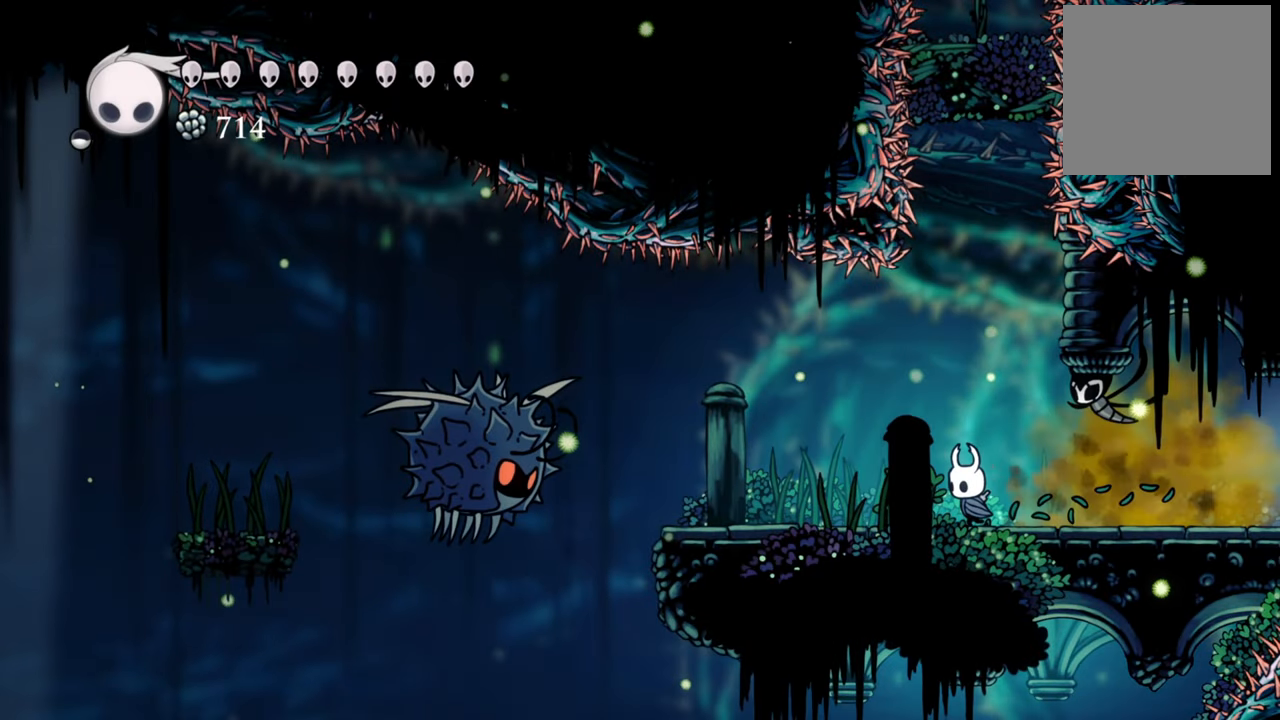
{"buttons": [], "events": [[260, "DPAD_LEFT", "up"]]}
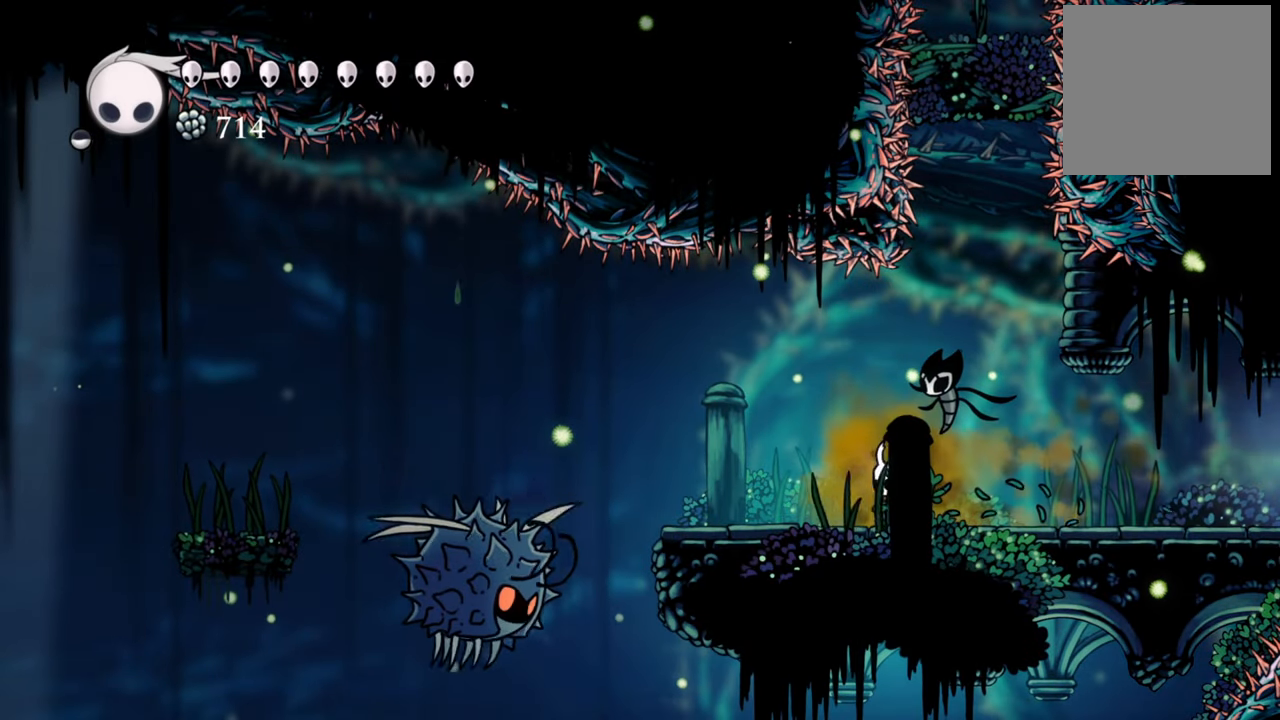
{"buttons": [], "events": [[60, "DPAD_LEFT", "down"], [160, "DPAD_LEFT", "up"]]}
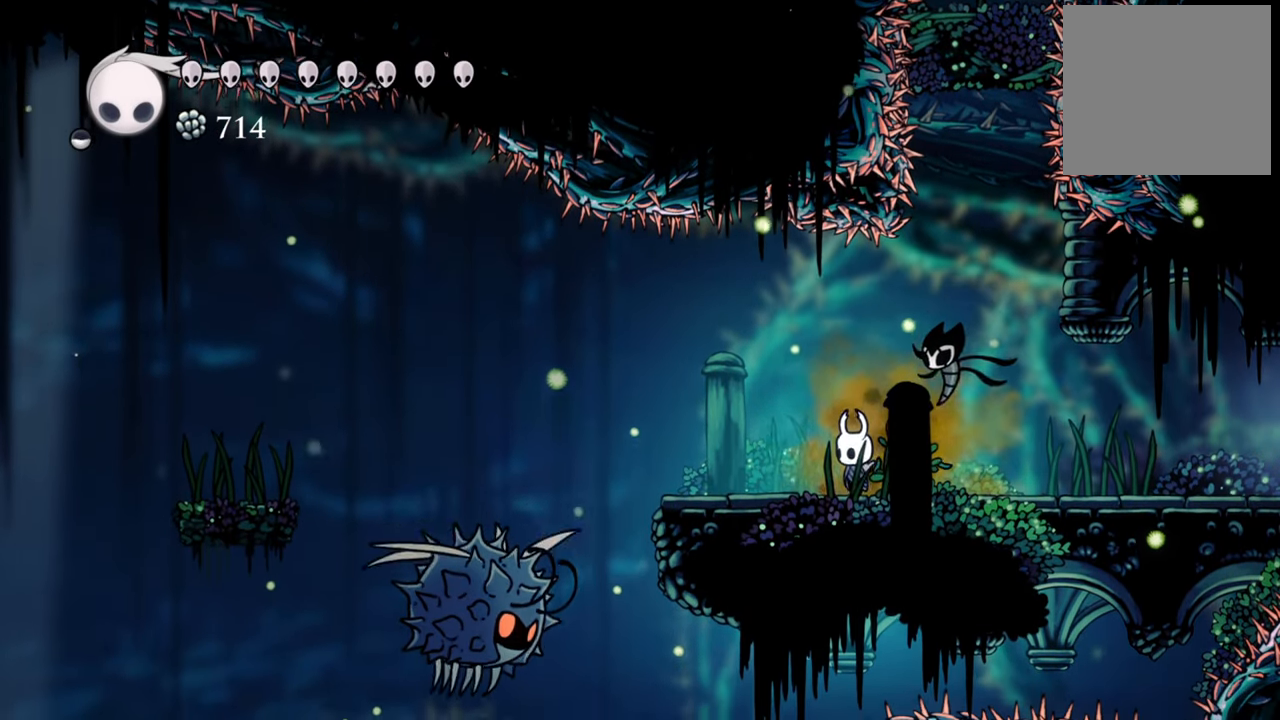
{"buttons": [], "events": [[40, "DPAD_LEFT", "down"], [380, "DPAD_LEFT", "up"]]}
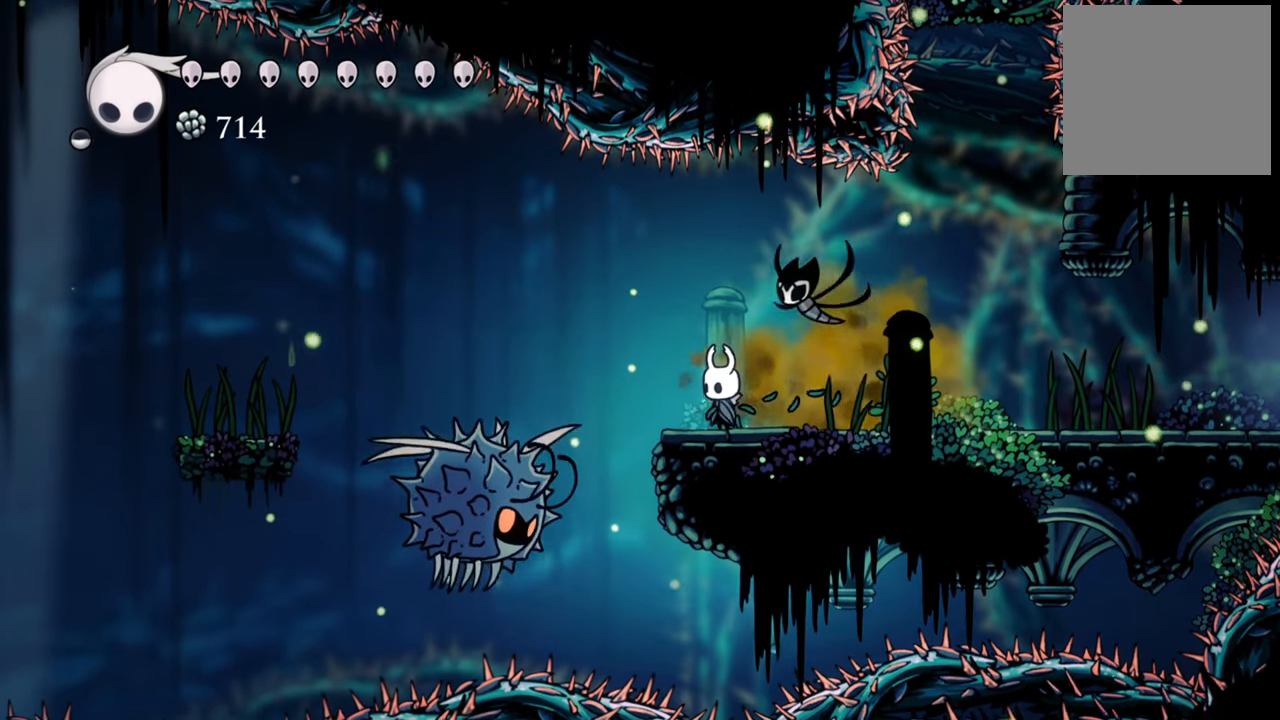
{"buttons": ["DPAD_DOWN"], "events": [[220, "DPAD_DOWN", "down"]]}
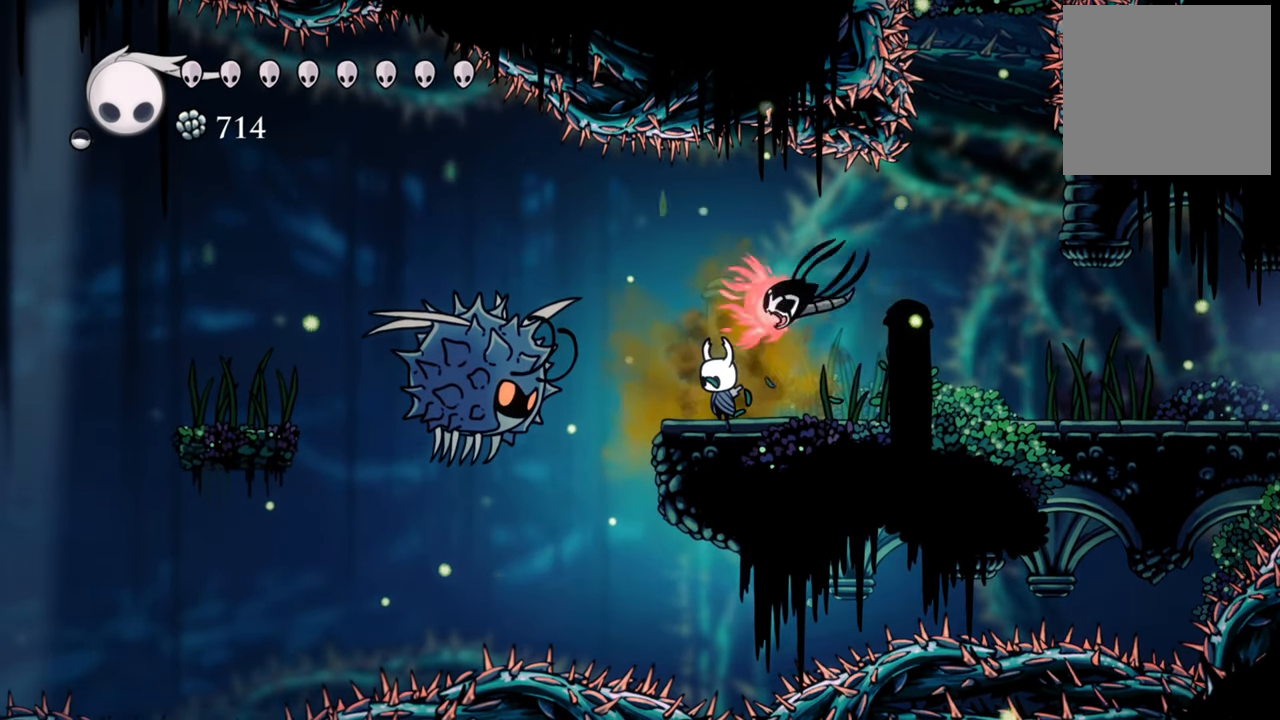
{"buttons": [], "events": [[400, "DPAD_DOWN", "up"]]}
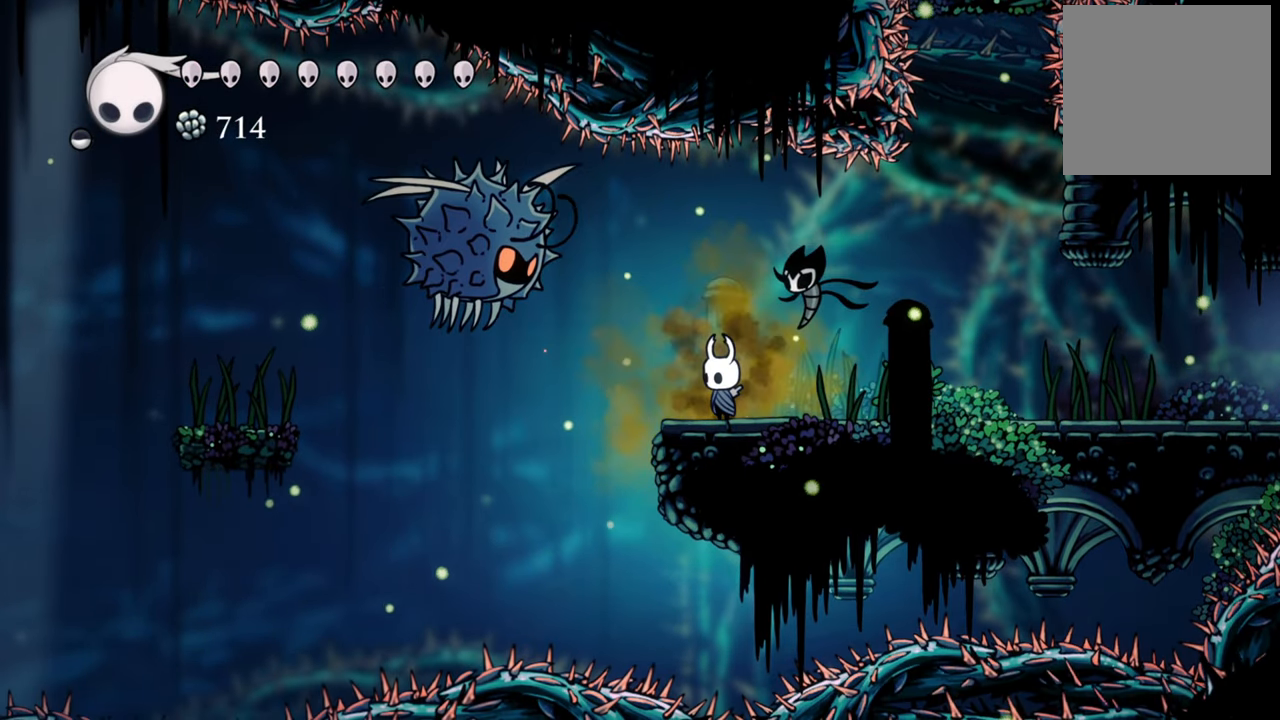
{"buttons": [], "events": []}
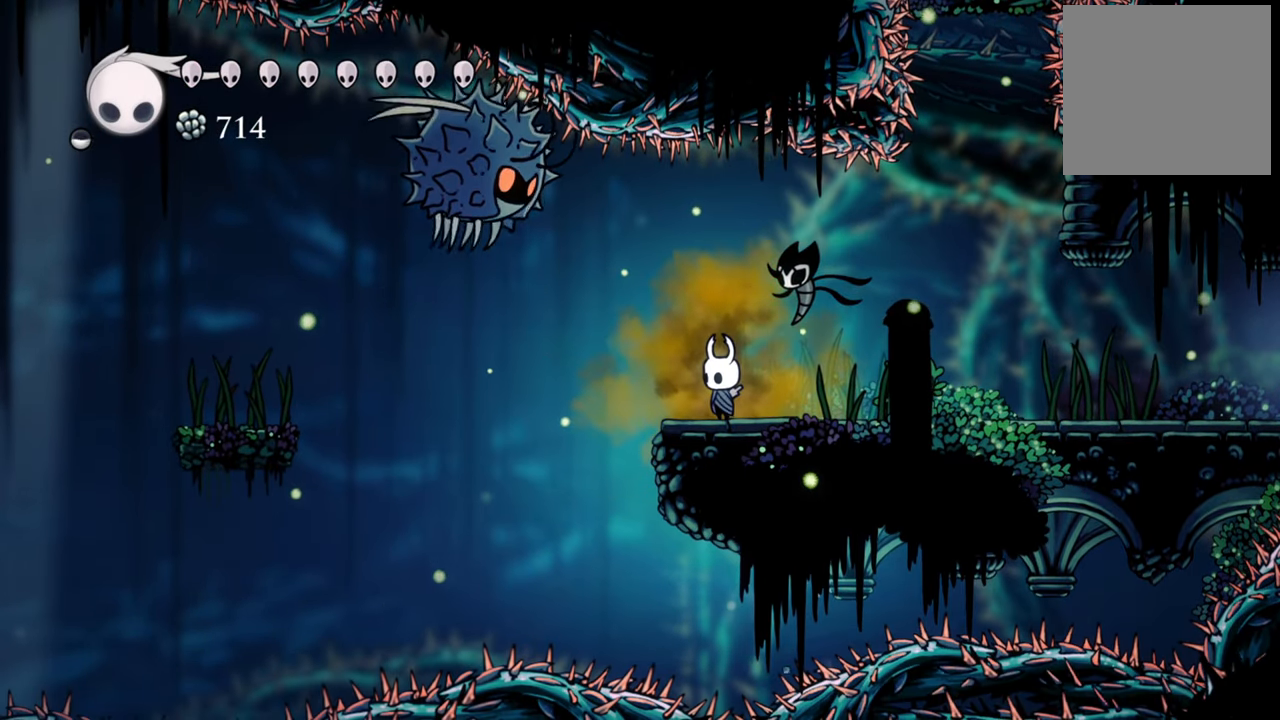
{"buttons": [], "events": []}
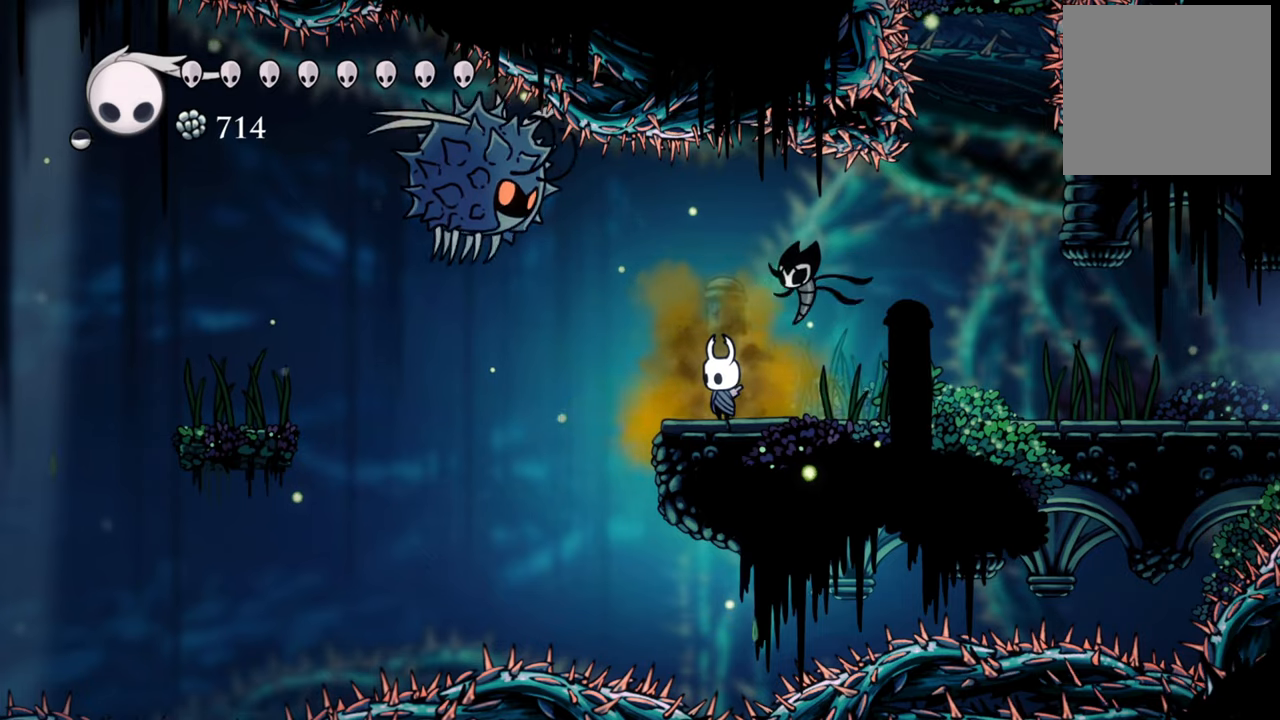
{"buttons": [], "events": []}
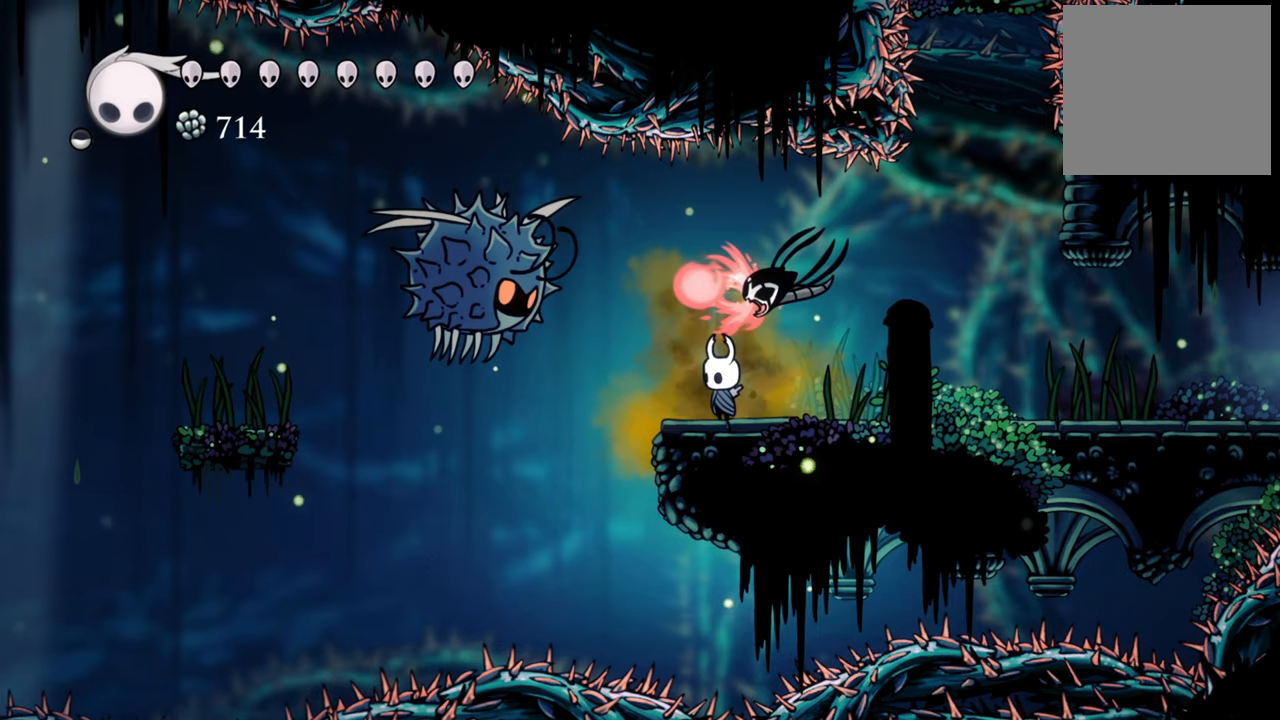
{"buttons": ["A", "DPAD_DOWN", "DPAD_LEFT"], "events": [[260, "A", "down"], [300, "DPAD_LEFT", "down"], [320, "DPAD_DOWN", "down"]]}
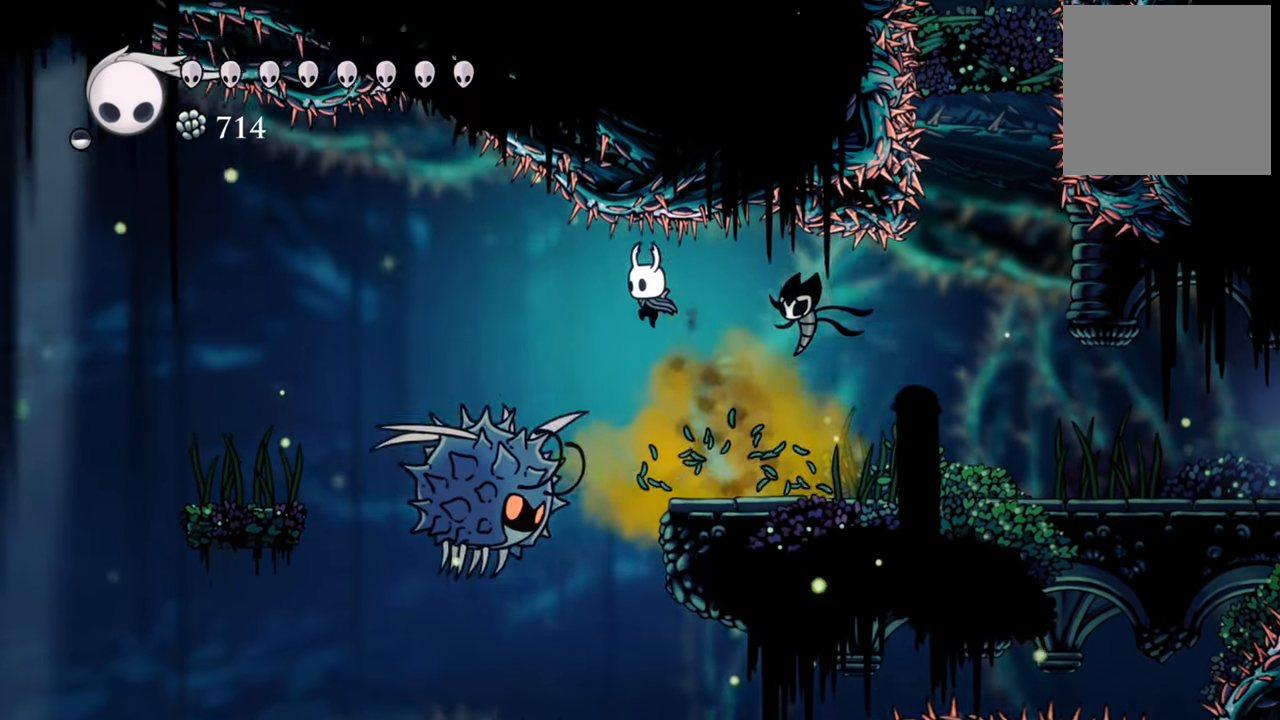
{"buttons": ["X", "DPAD_DOWN"], "events": [[160, "A", "up"], [420, "X", "down"], [460, "DPAD_LEFT", "up"]]}
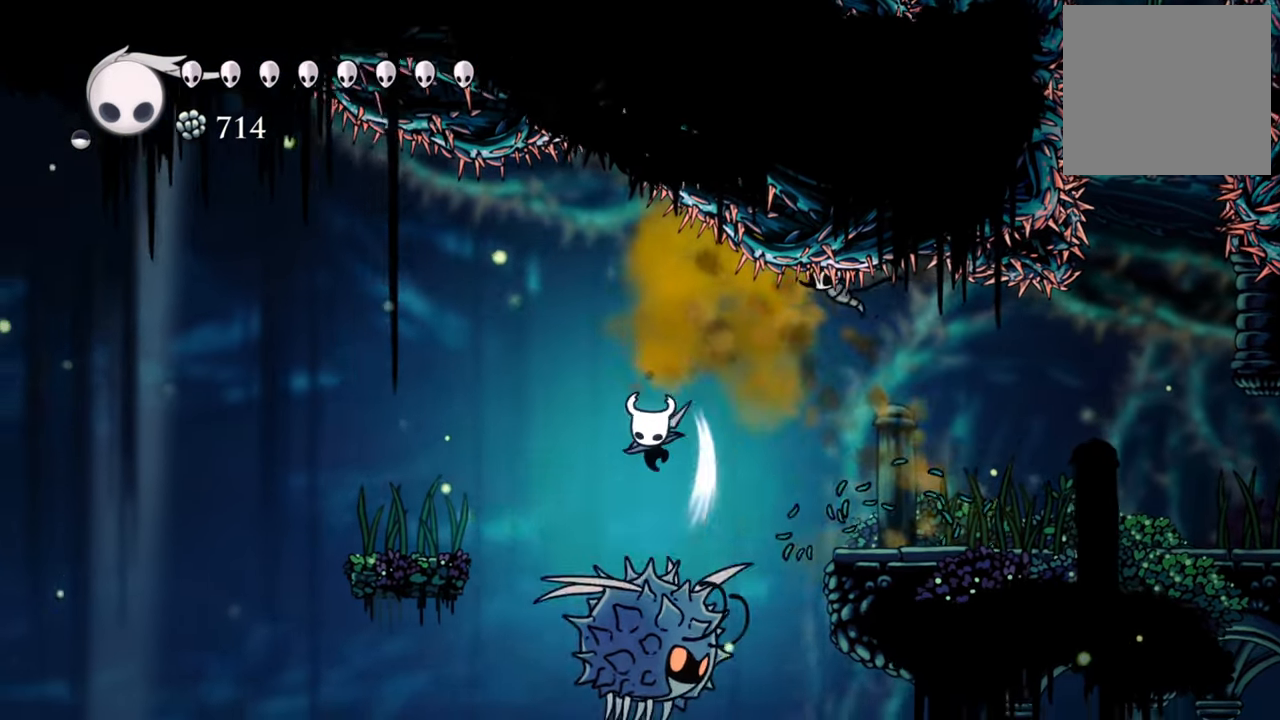
{"buttons": [], "events": [[60, "X", "up"], [160, "DPAD_LEFT", "down"], [240, "A", "down"], [480, "A", "up"], [480, "DPAD_LEFT", "up"], [500, "DPAD_DOWN", "up"]]}
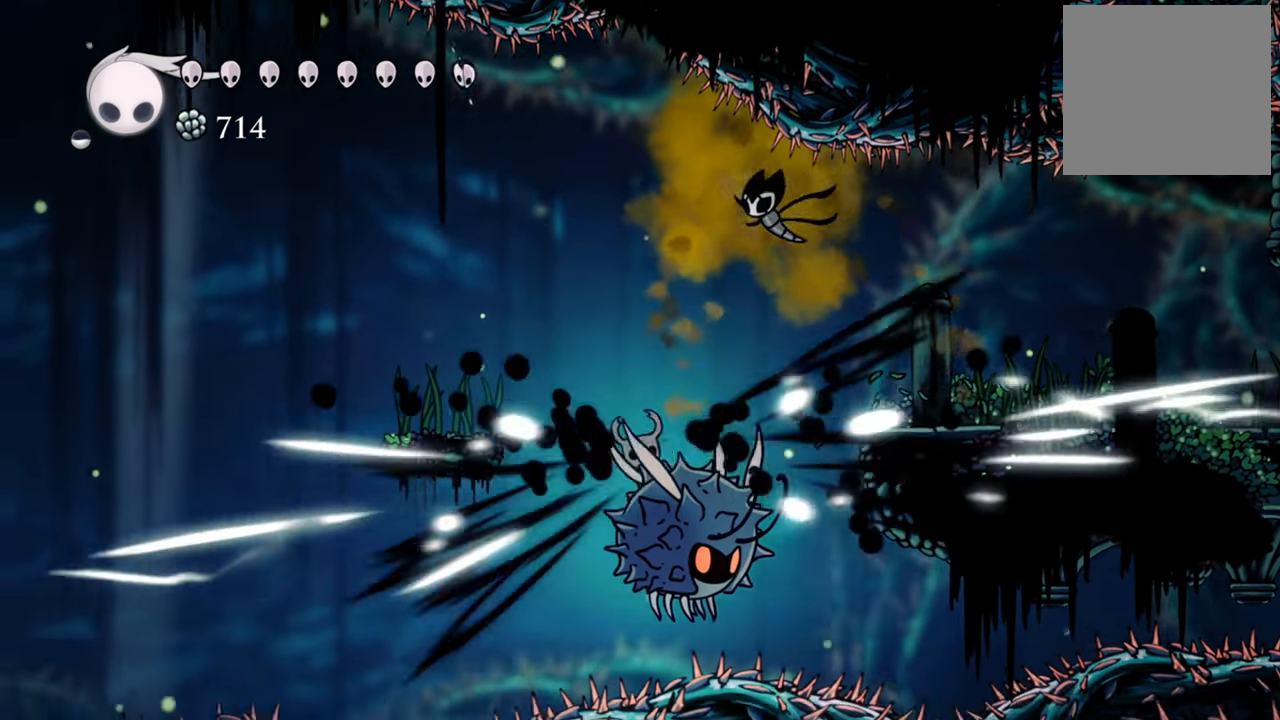
{"buttons": ["A", "DPAD_LEFT"], "events": [[260, "A", "down"], [340, "DPAD_LEFT", "down"]]}
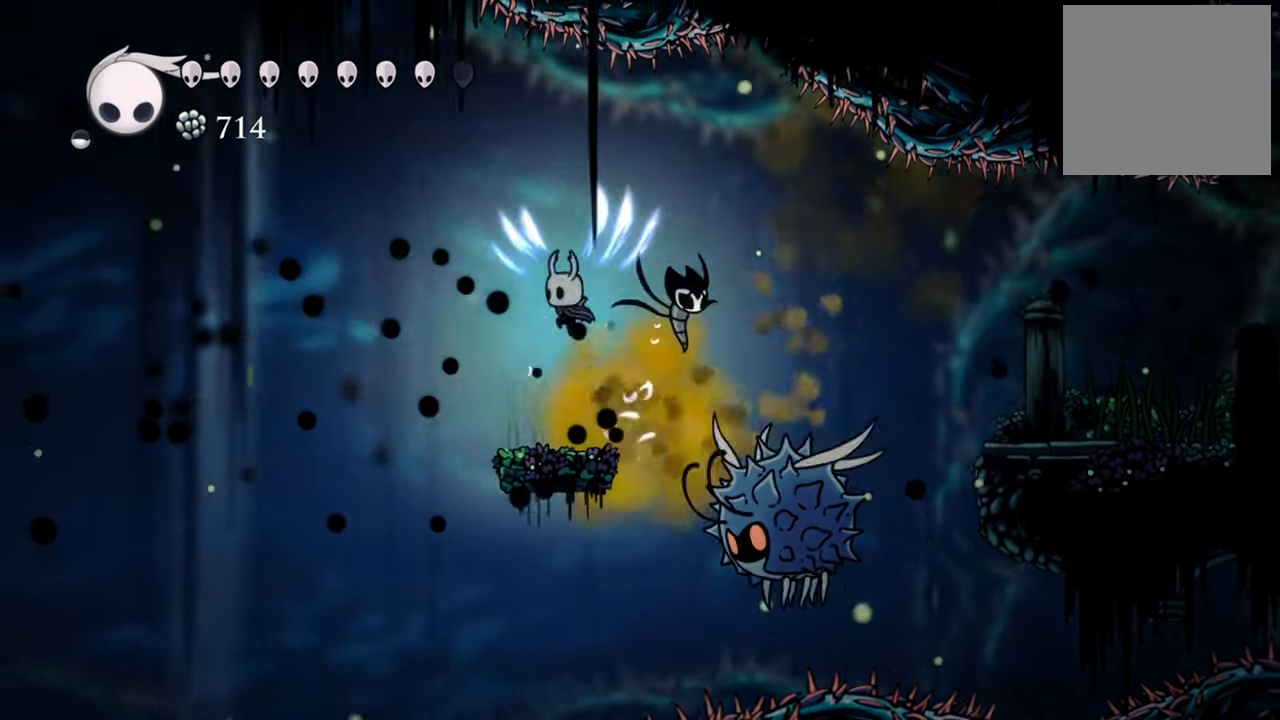
{"buttons": [], "events": [[120, "A", "up"], [120, "DPAD_LEFT", "up"]]}
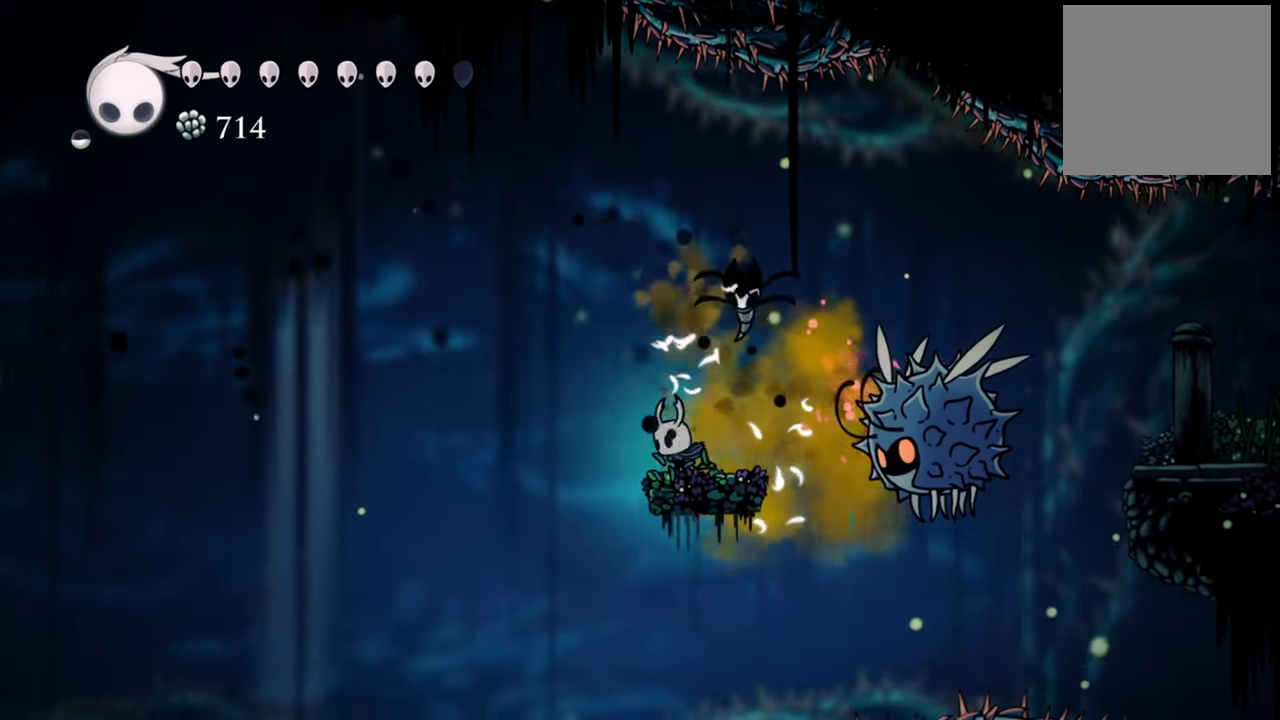
{"buttons": [], "events": []}
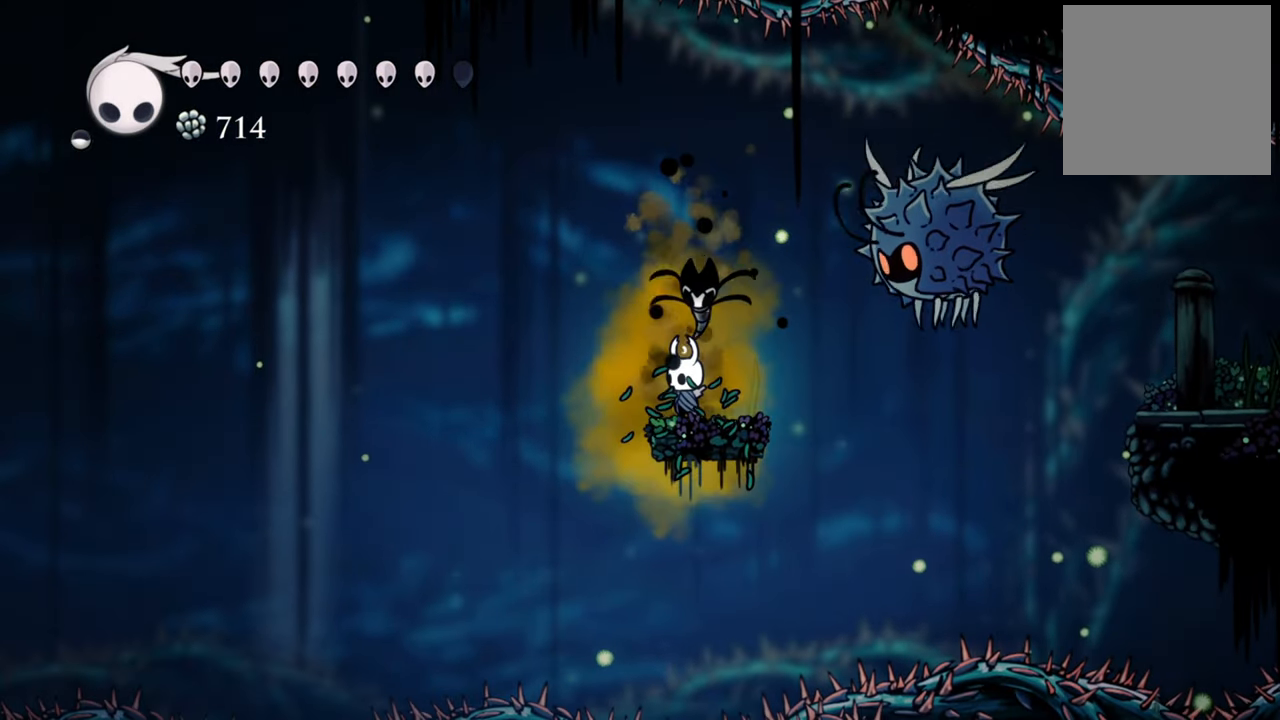
{"buttons": ["L2"], "events": [[80, "L2", "down"]]}
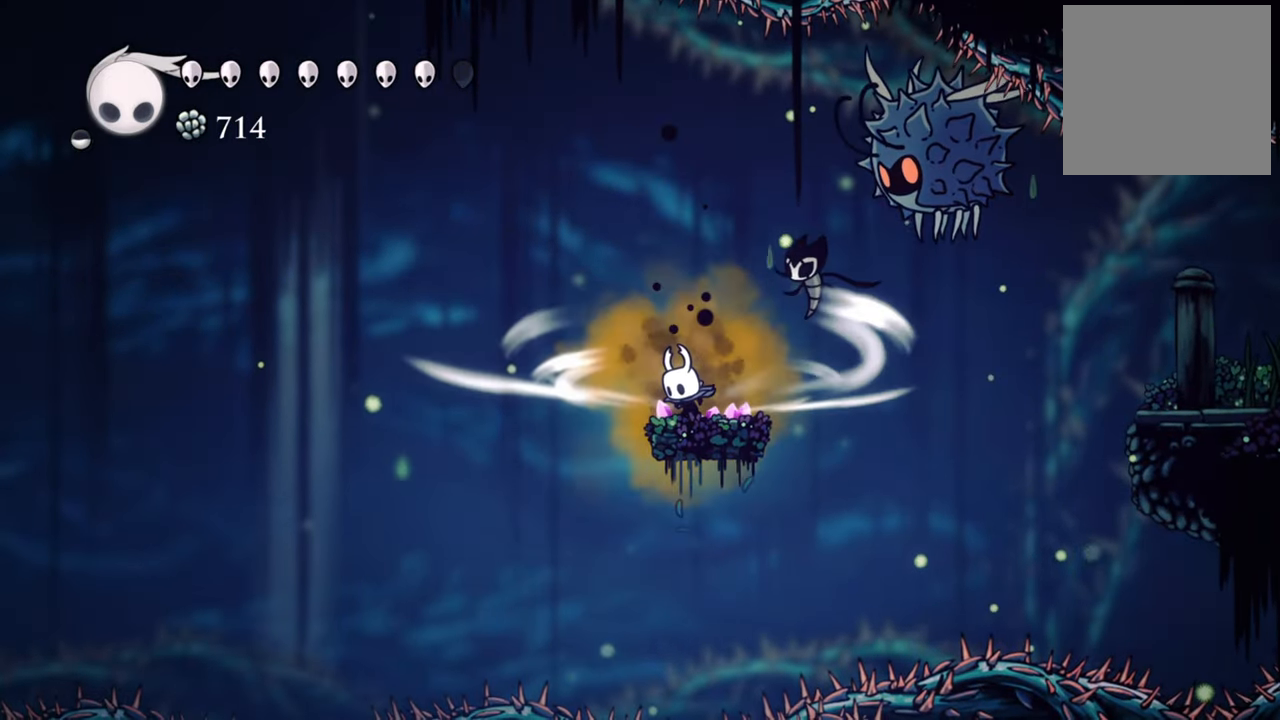
{"buttons": ["L2"], "events": []}
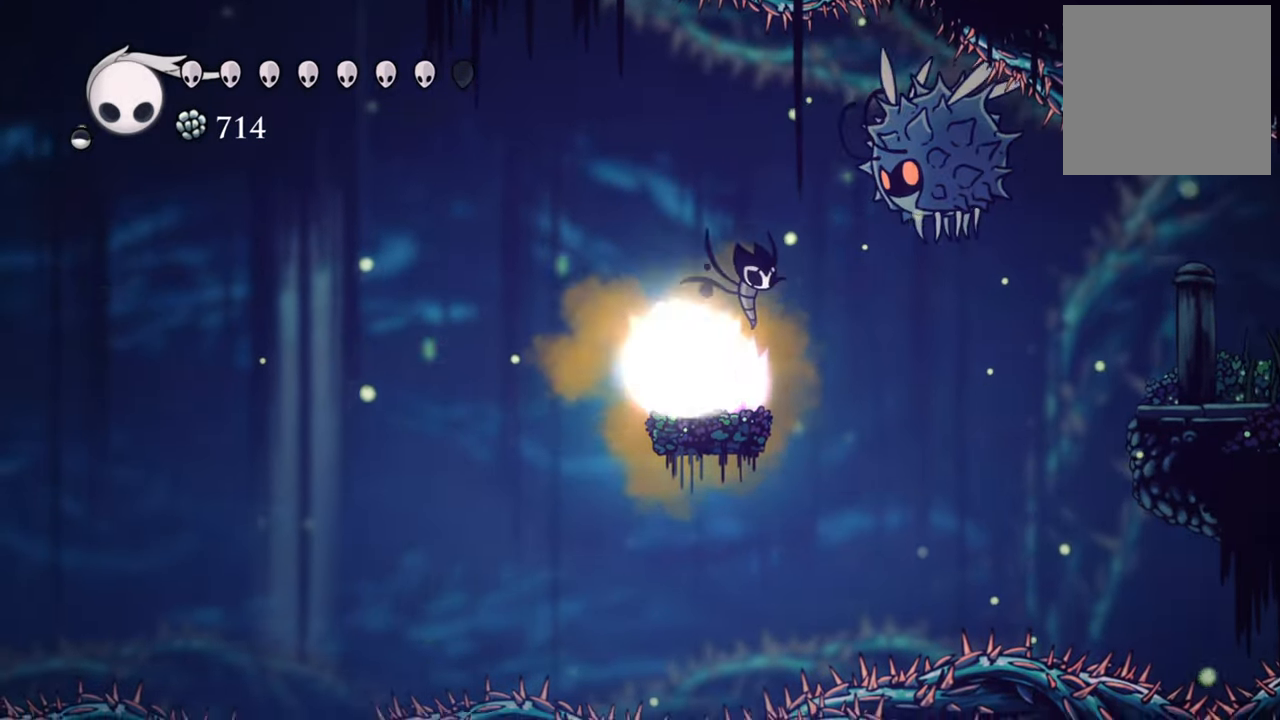
{"buttons": [], "events": [[280, "L2", "up"]]}
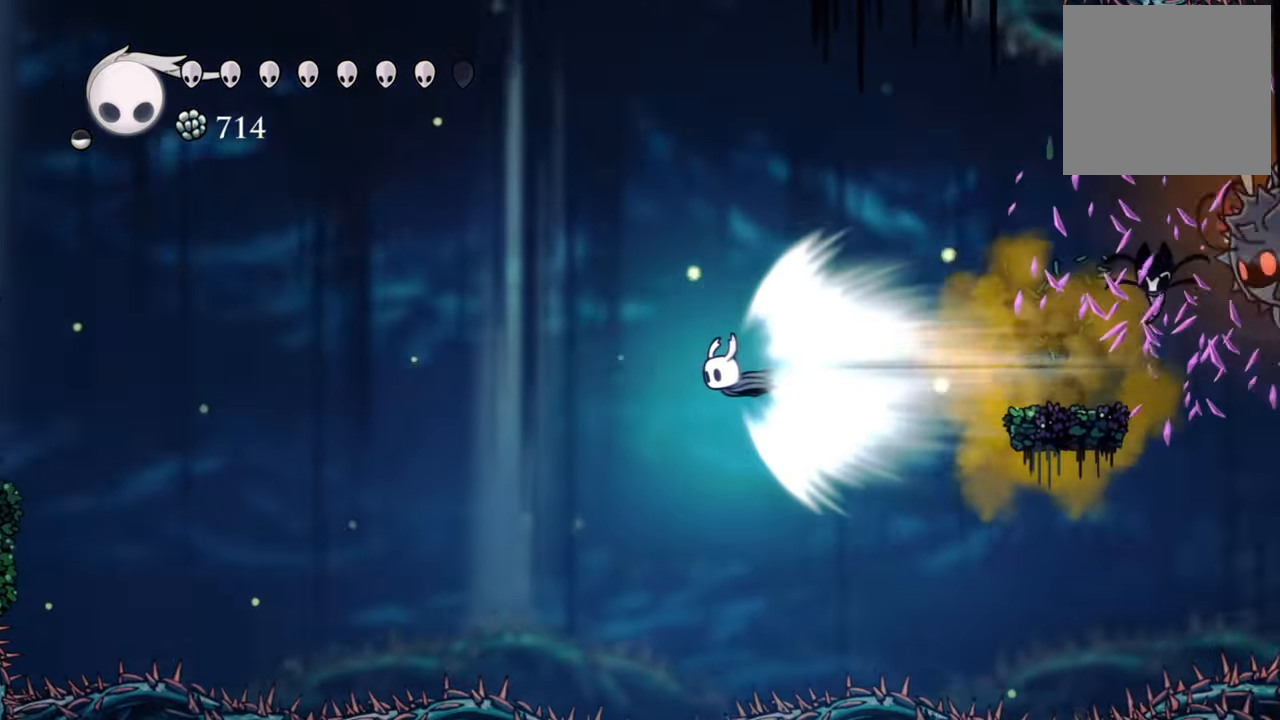
{"buttons": [], "events": []}
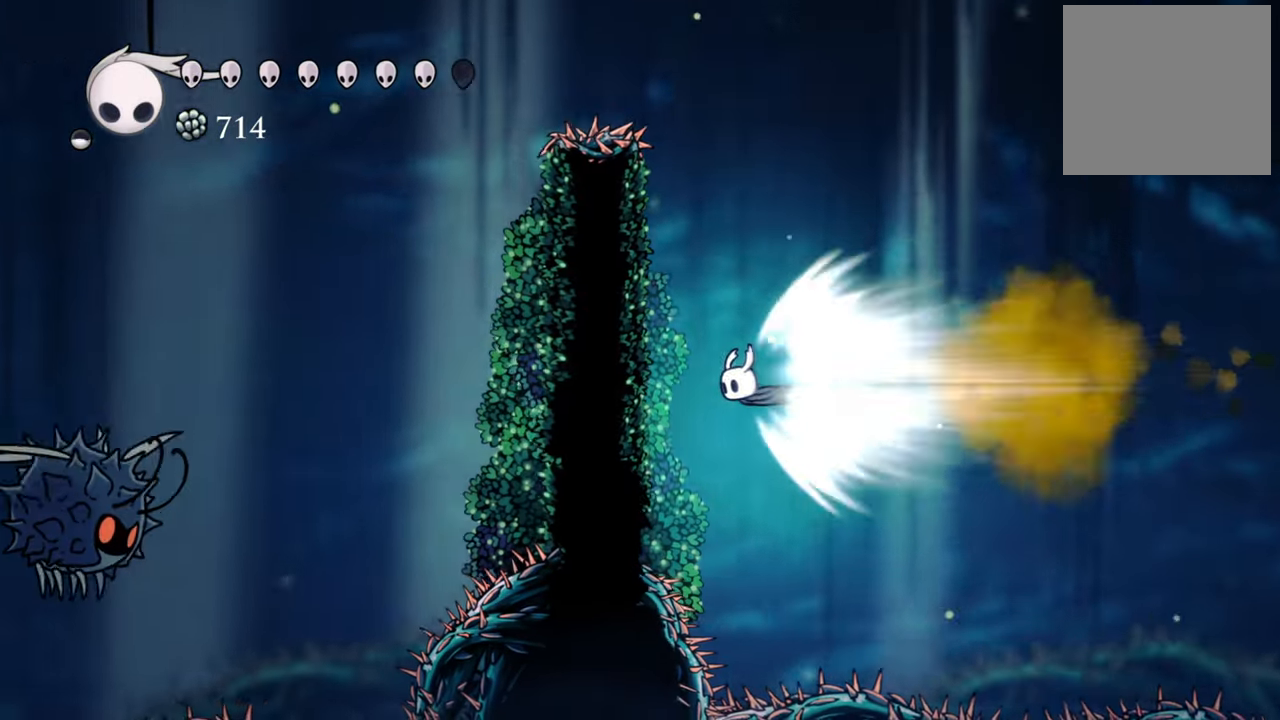
{"buttons": [], "events": []}
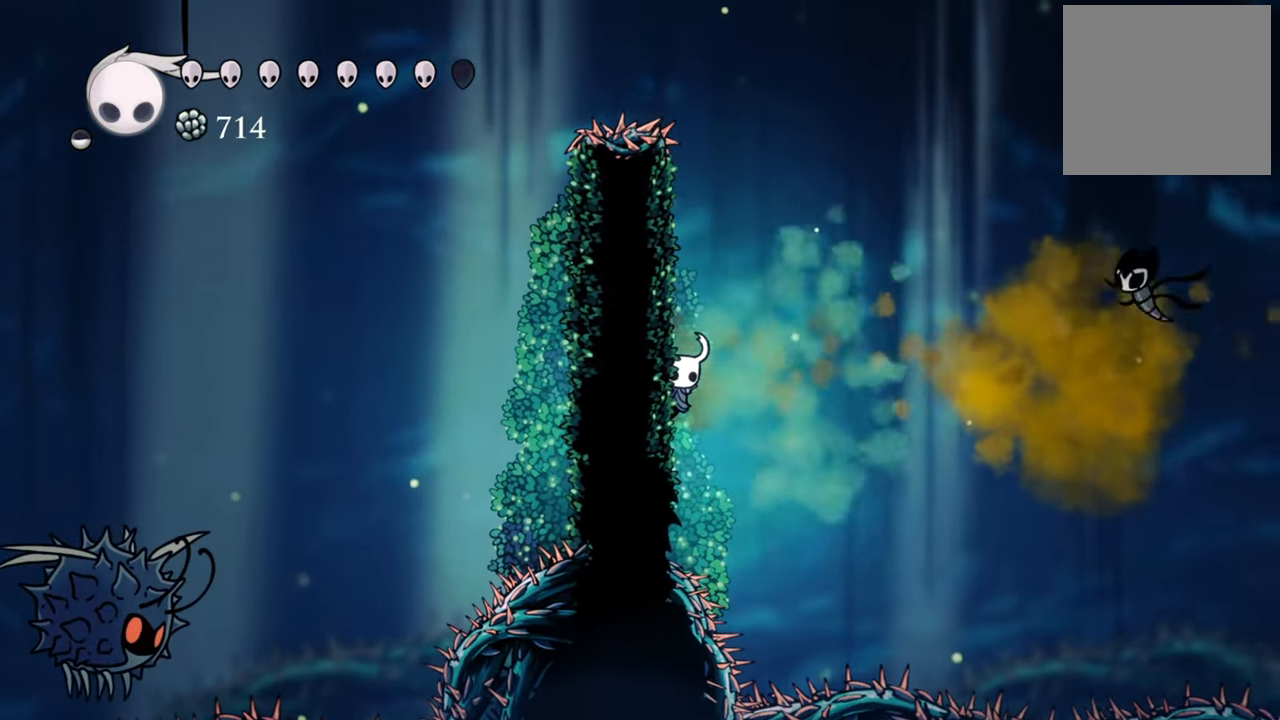
{"buttons": ["DPAD_LEFT"], "events": [[220, "DPAD_LEFT", "down"], [240, "A", "down"], [460, "A", "up"]]}
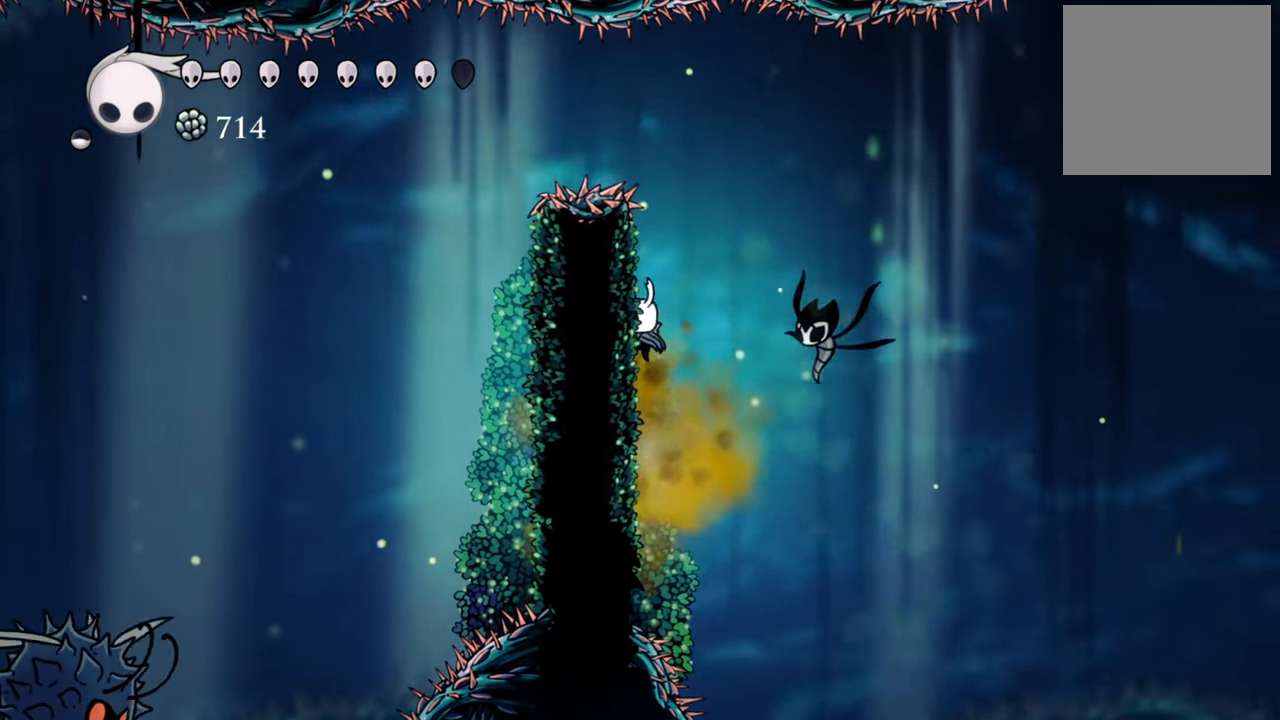
{"buttons": ["A", "DPAD_DOWN", "DPAD_LEFT"], "events": [[240, "A", "down"], [280, "DPAD_DOWN", "down"]]}
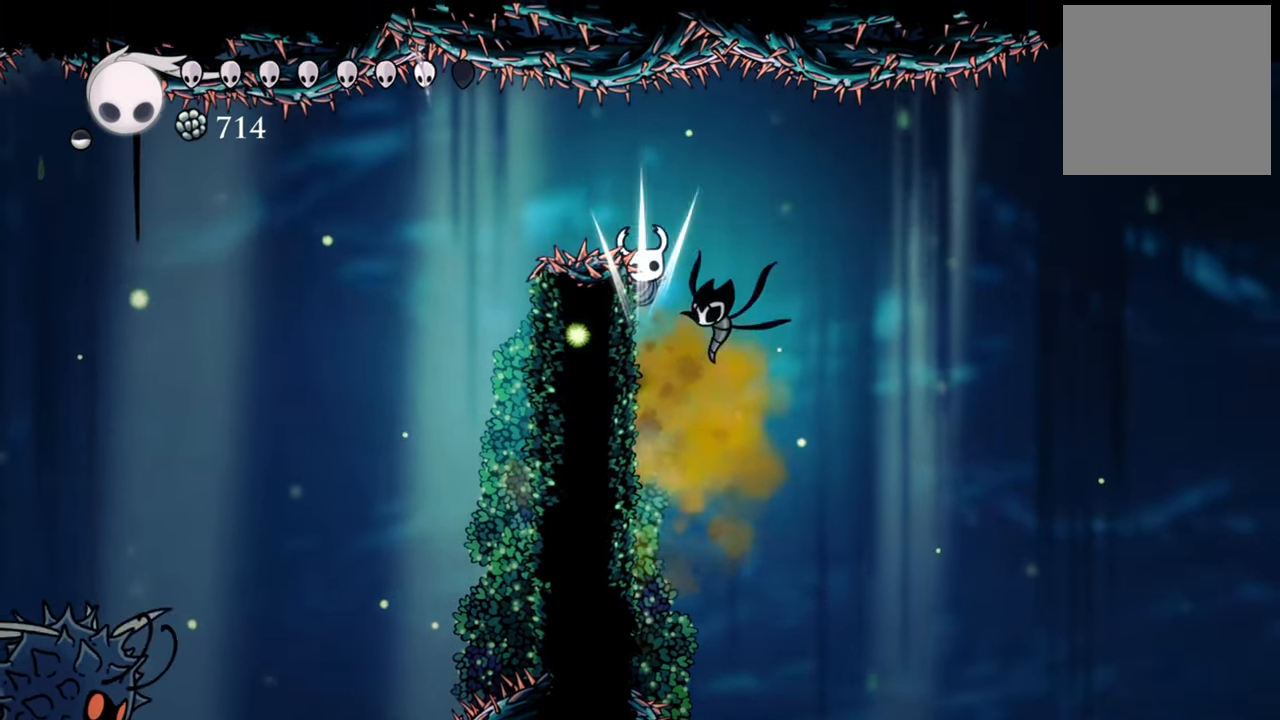
{"buttons": [], "events": [[300, "A", "up"], [320, "DPAD_LEFT", "up"], [340, "DPAD_DOWN", "up"]]}
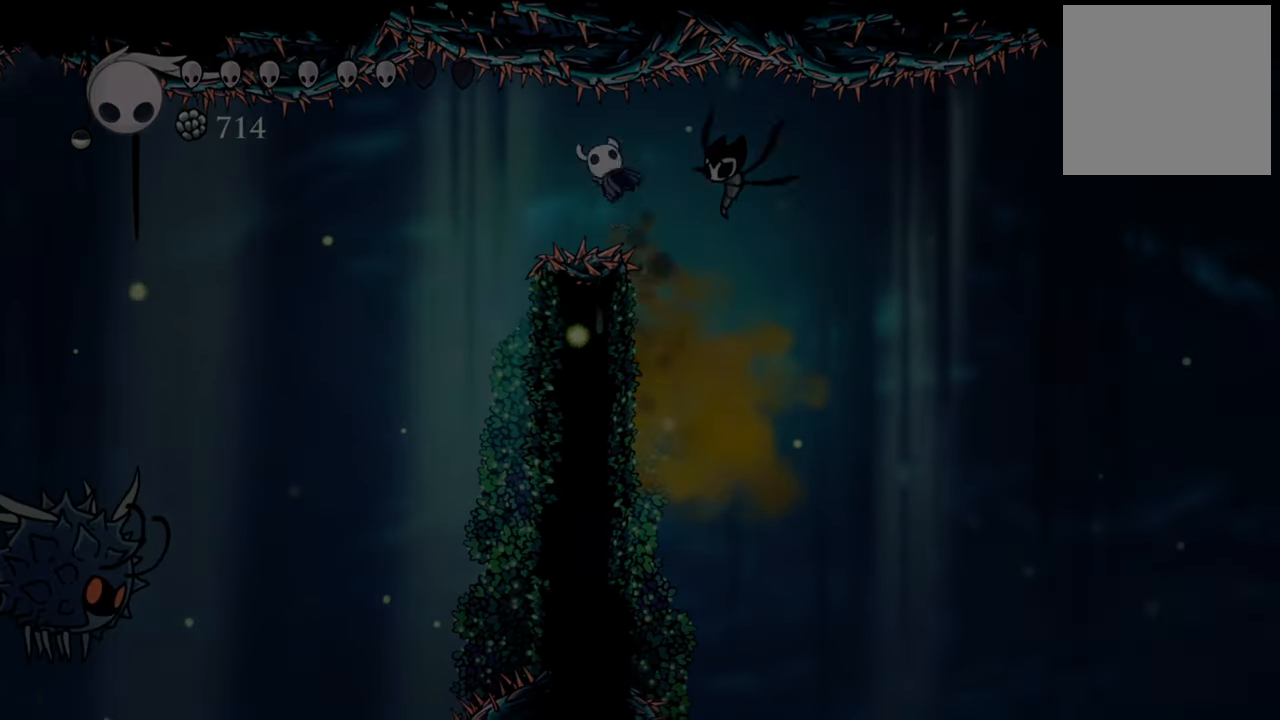
{"buttons": [], "events": []}